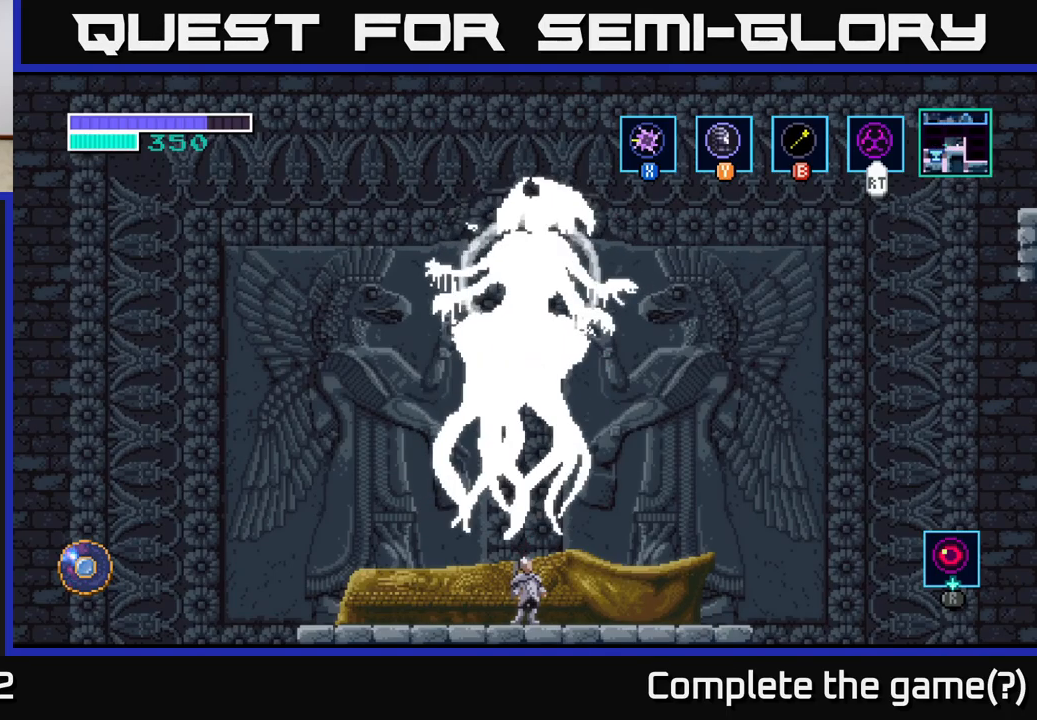
Gameplay with a controller (Xbox layout); each line is a JSON object with the inputs held at the frame after it. "events" lists button and stick changes between this image and that frame as [ms after this image, input, new state], when the widget could be followed in between.
{"buttons": [], "left_stick": "left", "right_stick": "center", "events": [[367, "left_stick", "left"]]}
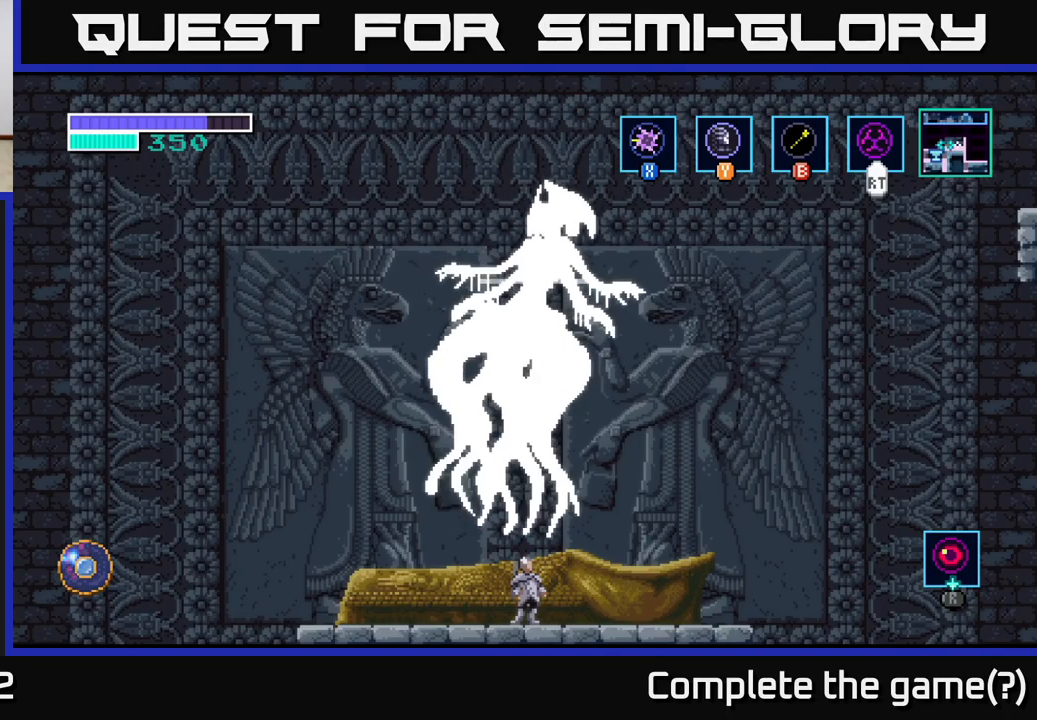
{"buttons": [], "left_stick": "center", "right_stick": "center", "events": [[100, "left_stick", "center"]]}
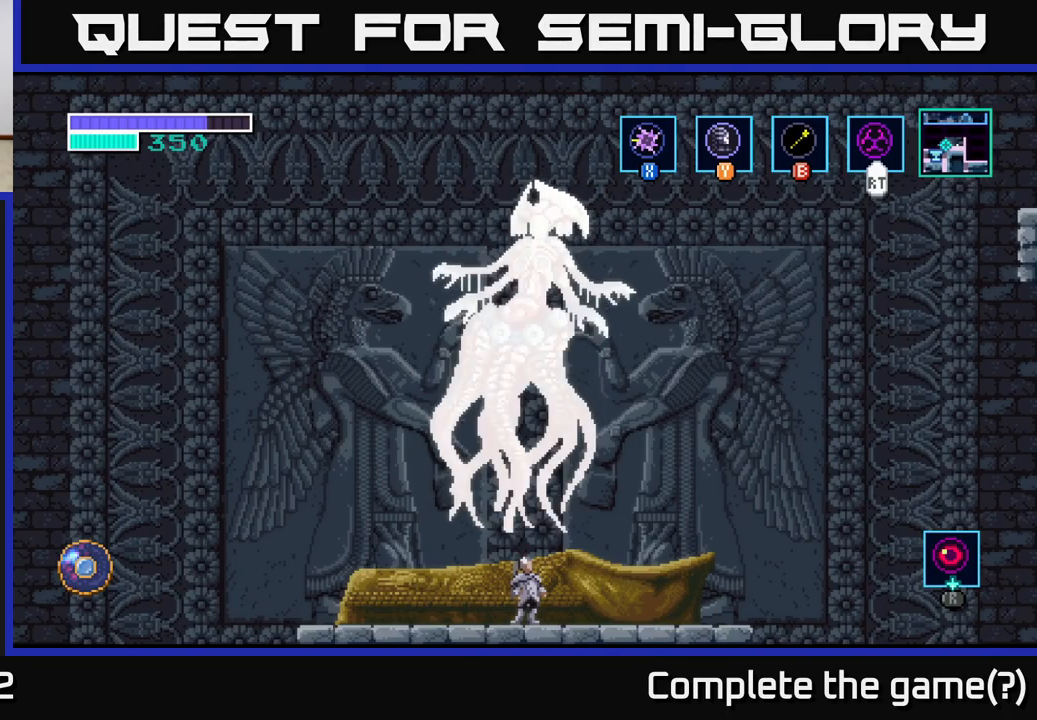
{"buttons": [], "left_stick": "center", "right_stick": "center", "events": []}
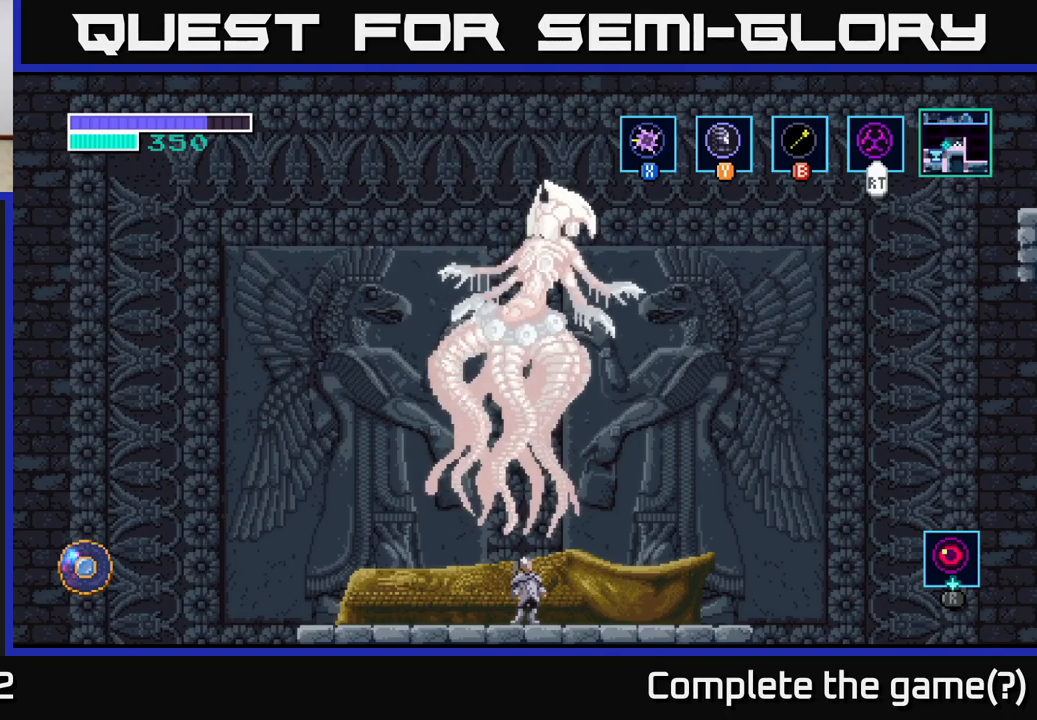
{"buttons": [], "left_stick": "center", "right_stick": "center", "events": []}
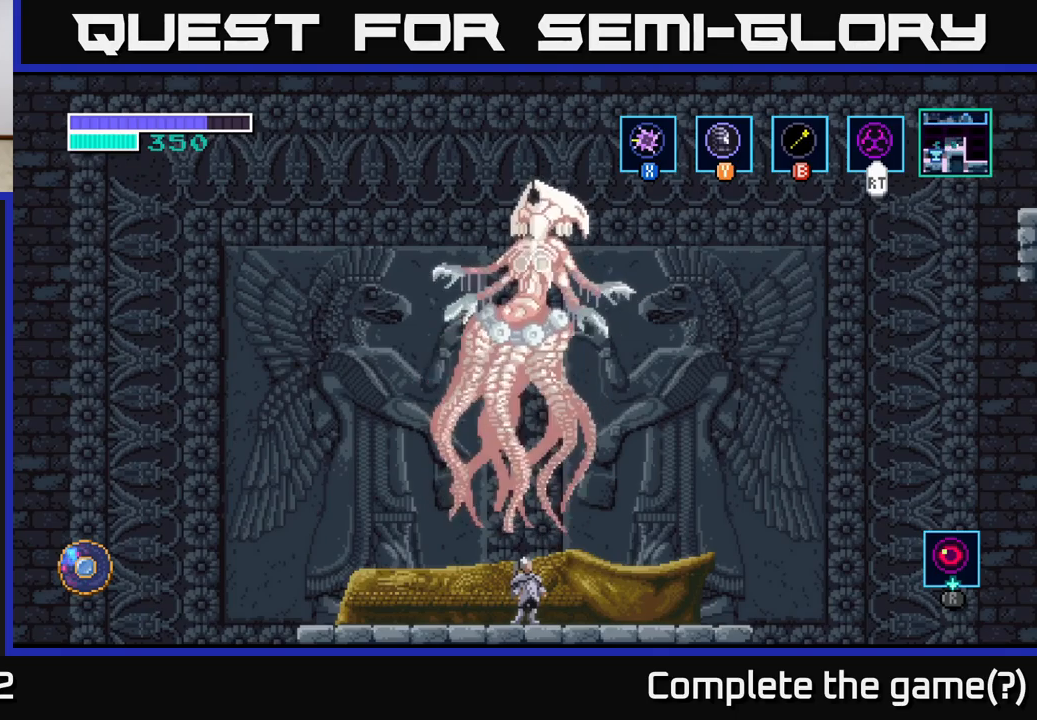
{"buttons": [], "left_stick": "left", "right_stick": "center", "events": [[283, "left_stick", "left"]]}
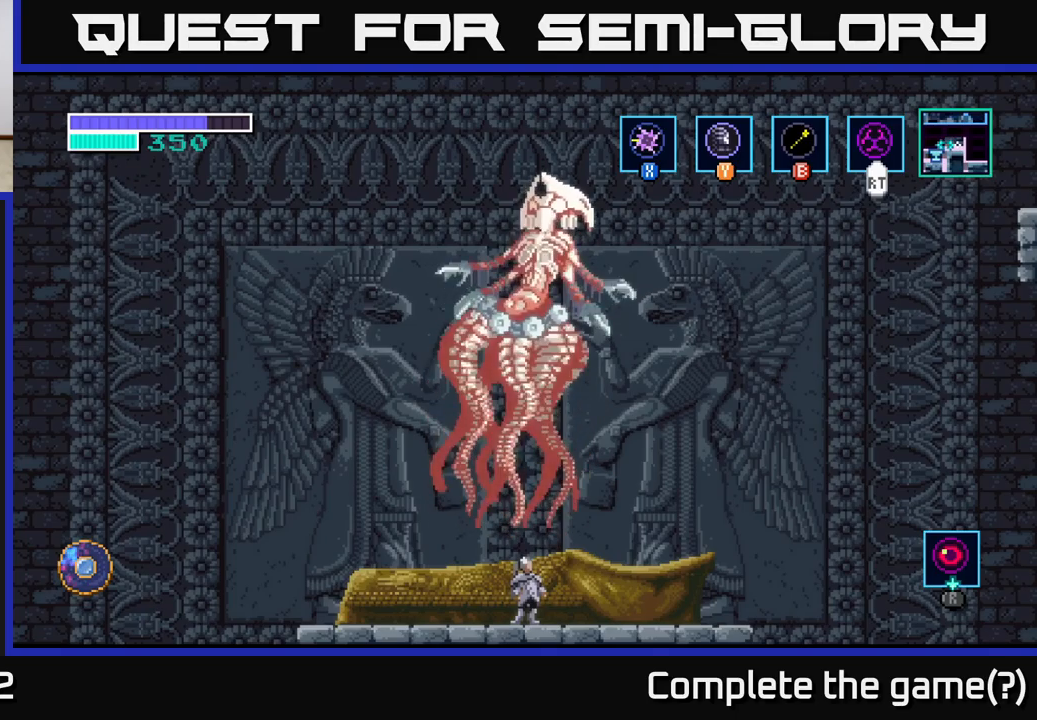
{"buttons": [], "left_stick": "center", "right_stick": "center", "events": [[50, "left_stick", "center"]]}
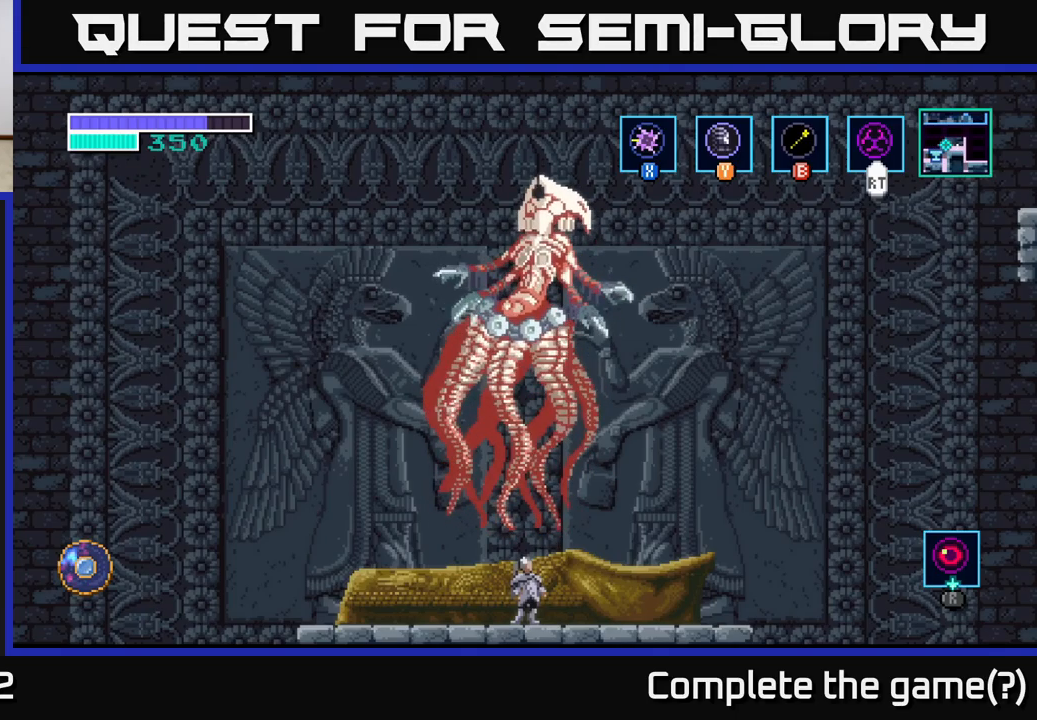
{"buttons": [], "left_stick": "center", "right_stick": "center", "events": []}
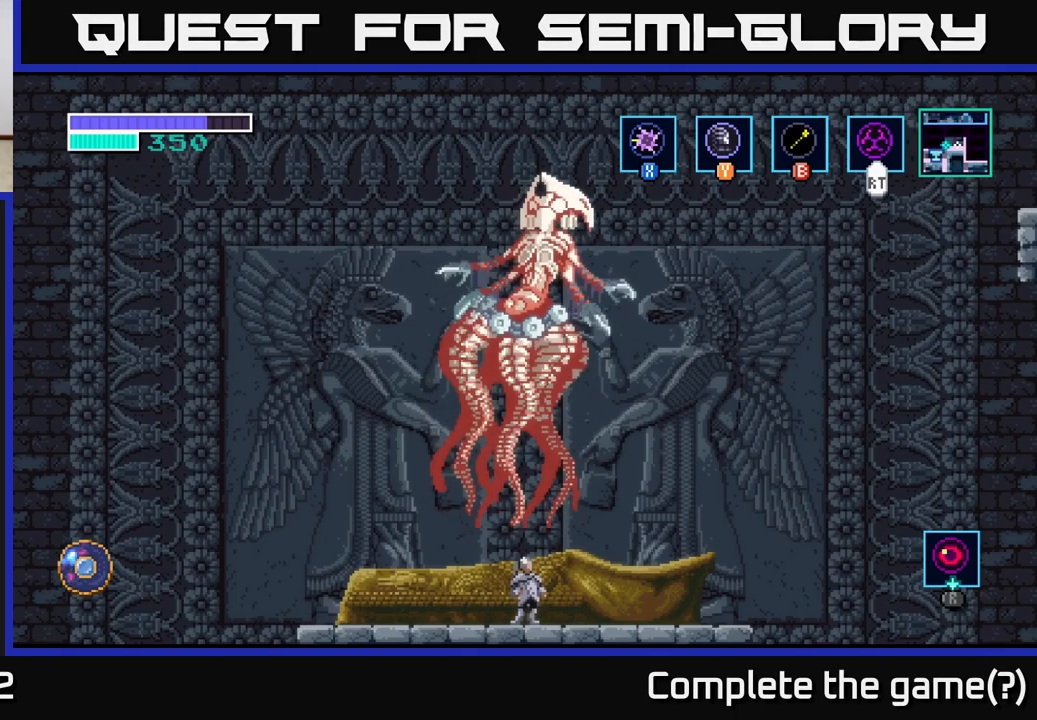
{"buttons": [], "left_stick": "center", "right_stick": "center", "events": []}
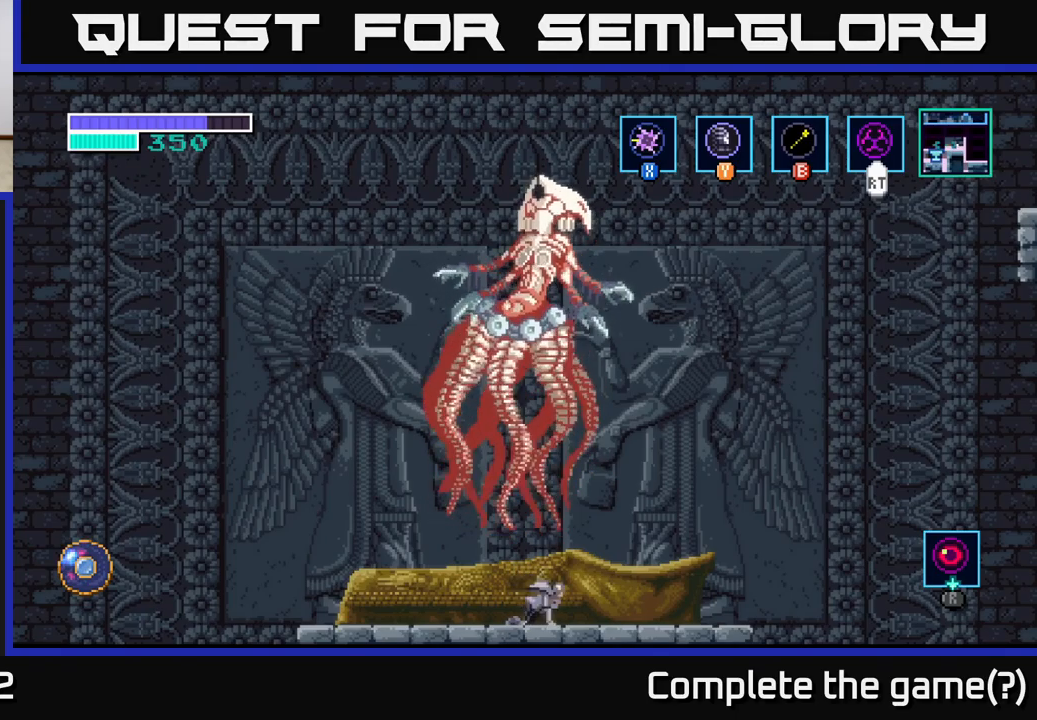
{"buttons": [], "left_stick": "center", "right_stick": "center", "events": []}
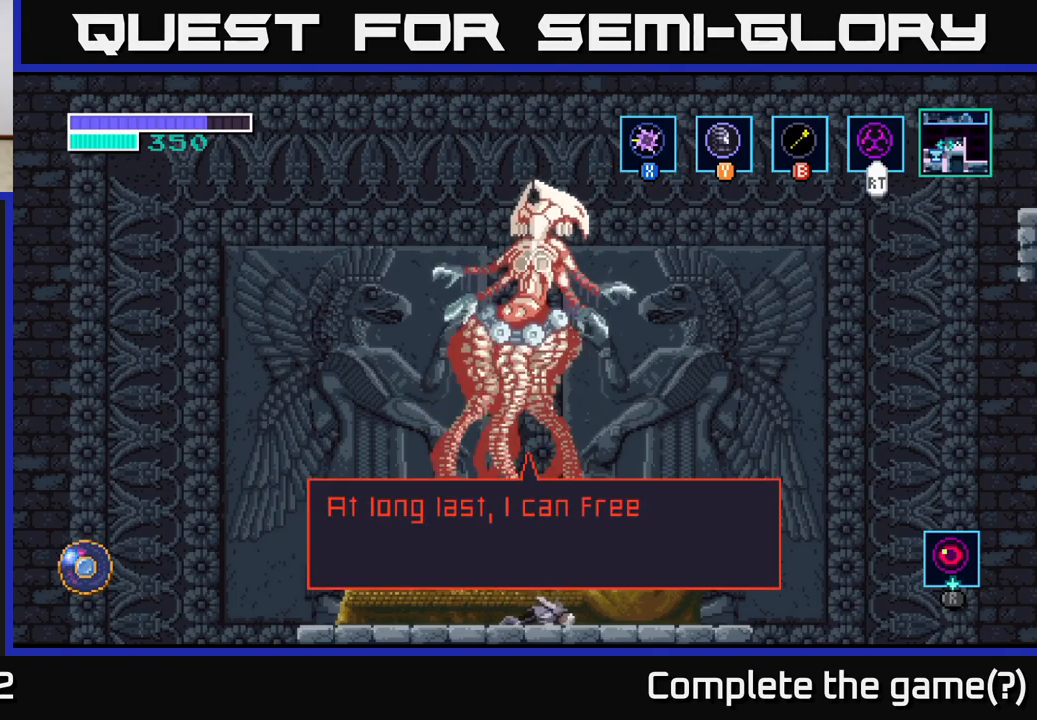
{"buttons": [], "left_stick": "center", "right_stick": "center", "events": []}
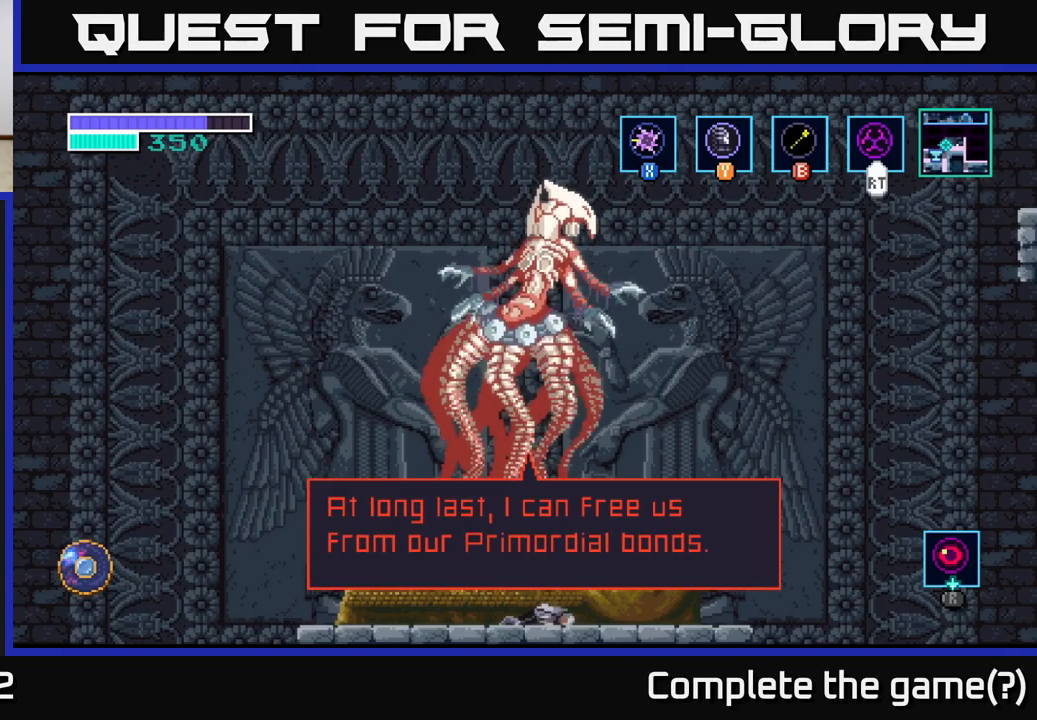
{"buttons": [], "left_stick": "center", "right_stick": "center", "events": []}
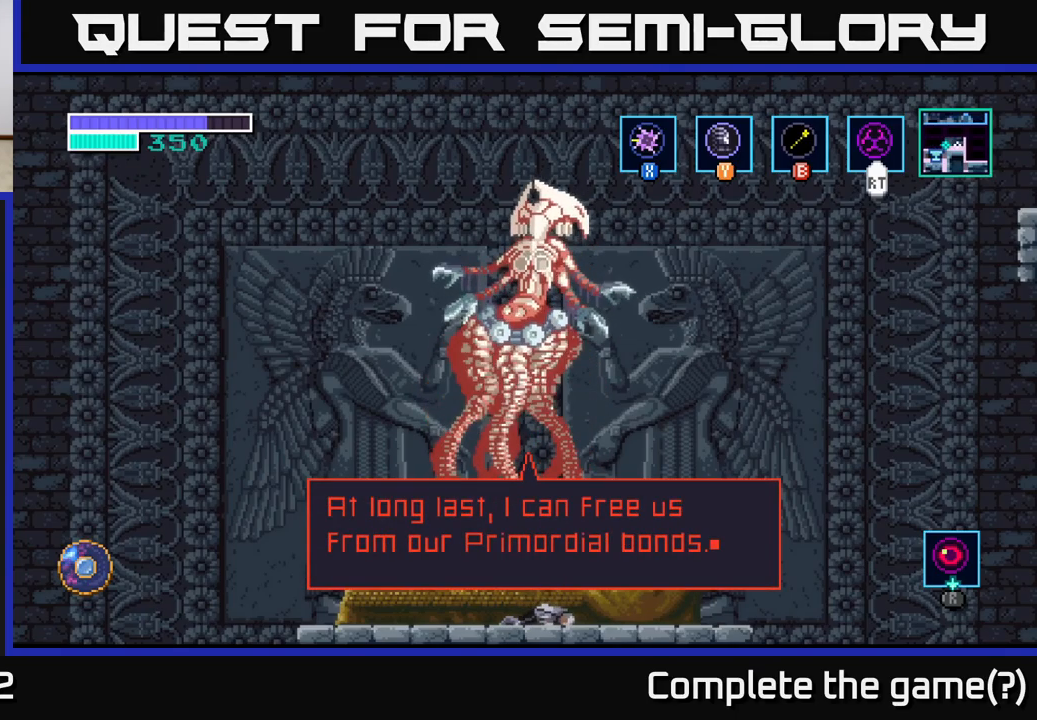
{"buttons": [], "left_stick": "center", "right_stick": "center", "events": [[283, "A", "down"], [483, "A", "up"]]}
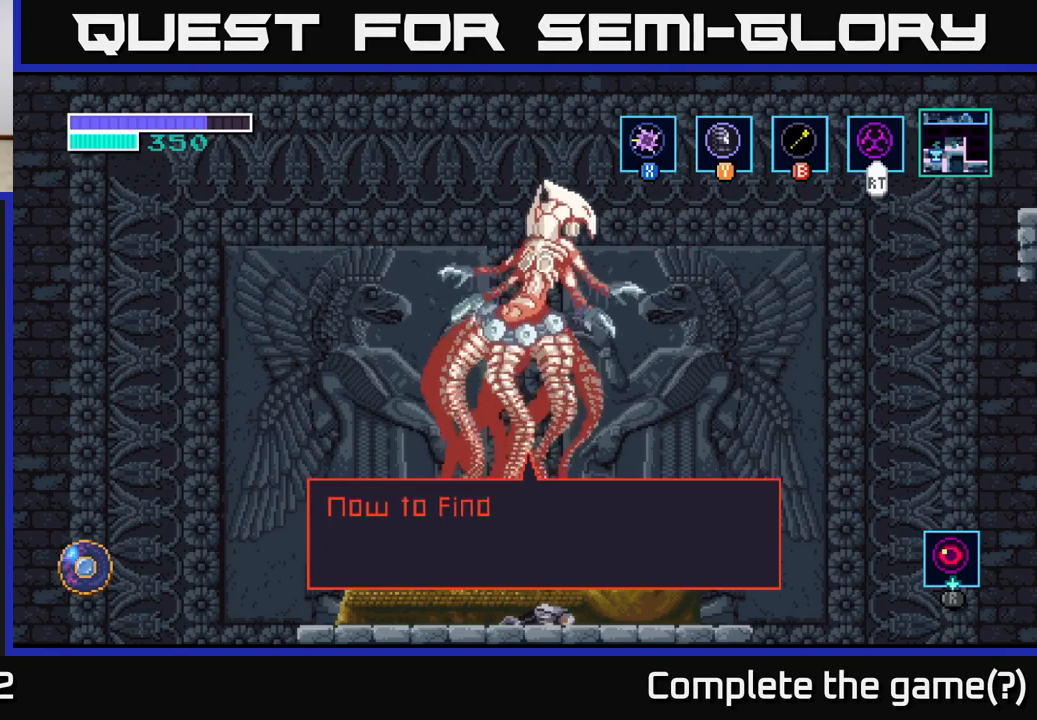
{"buttons": [], "left_stick": "center", "right_stick": "center", "events": []}
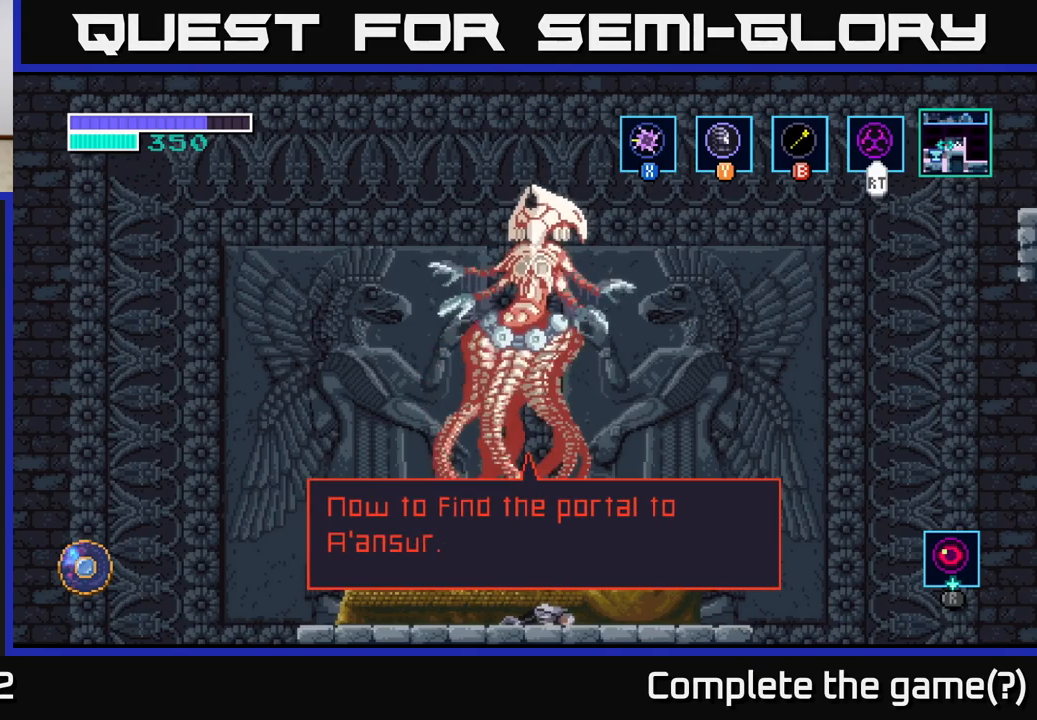
{"buttons": [], "left_stick": "center", "right_stick": "center", "events": []}
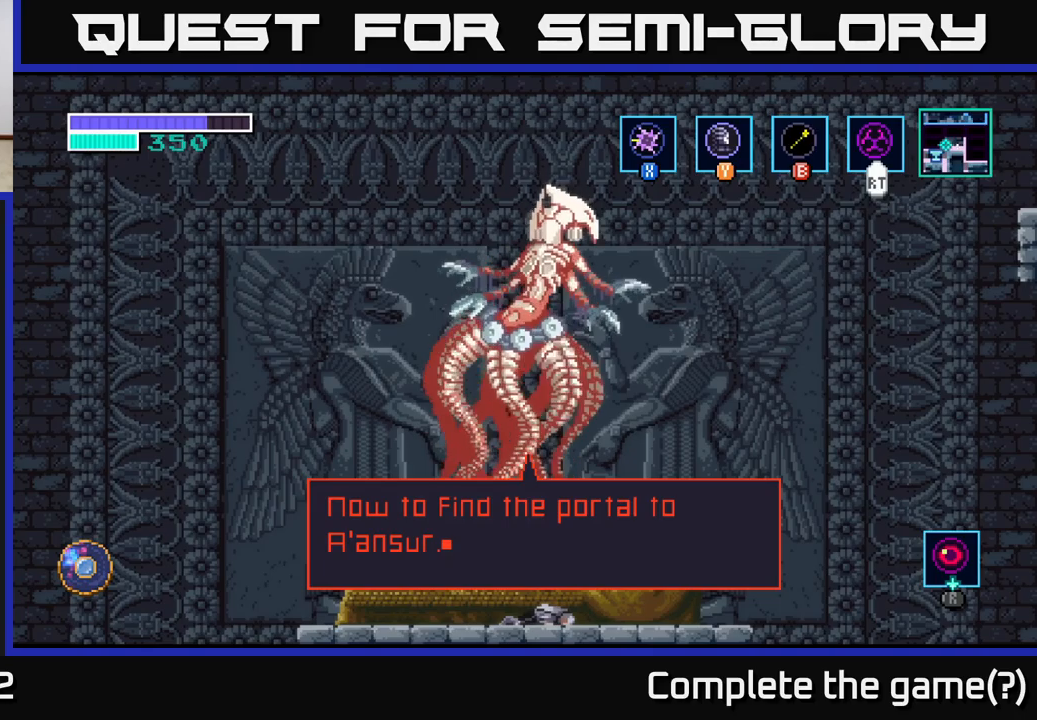
{"buttons": [], "left_stick": "center", "right_stick": "center", "events": [[167, "A", "down"], [367, "A", "up"]]}
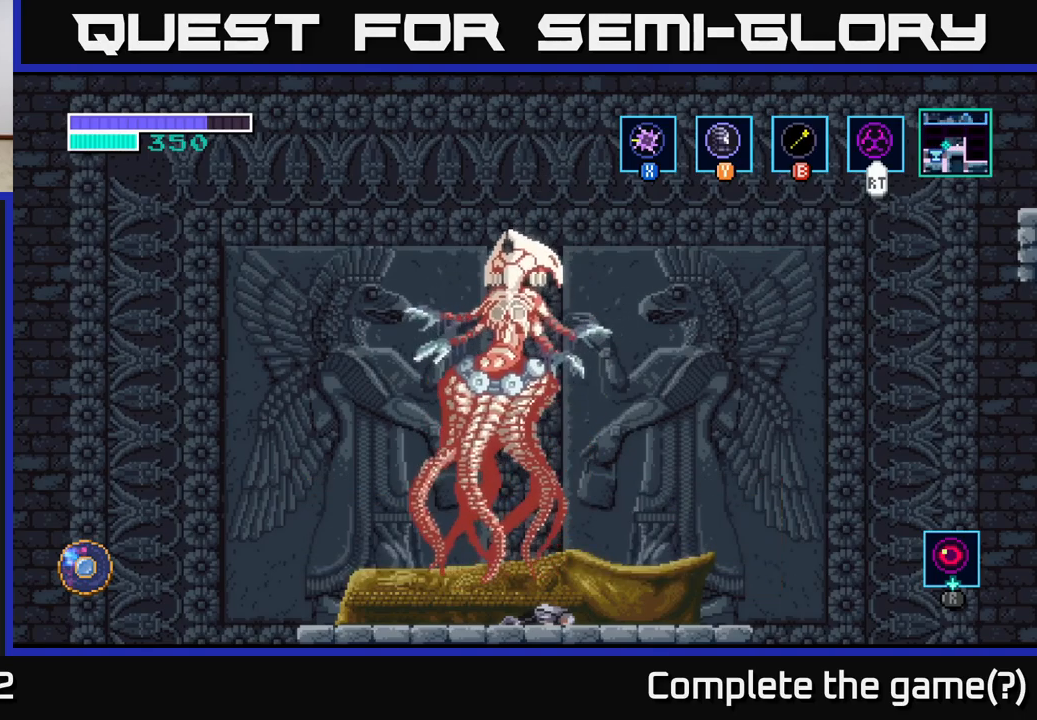
{"buttons": [], "left_stick": "center", "right_stick": "center", "events": []}
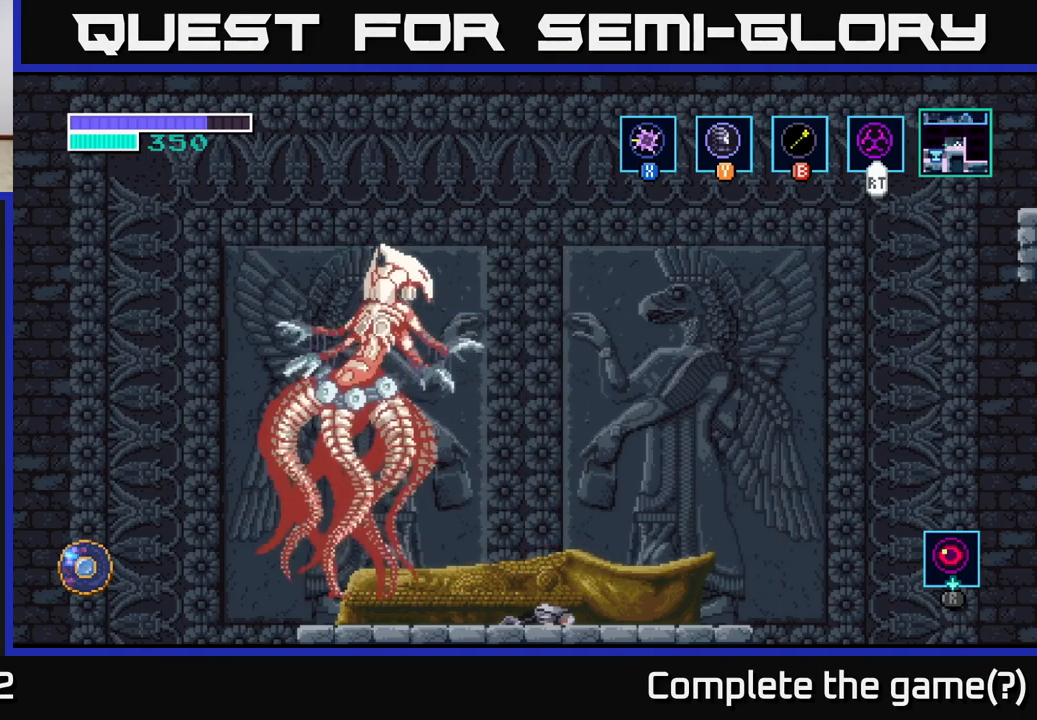
{"buttons": [], "left_stick": "up-left", "right_stick": "center", "events": [[133, "left_stick", "left"], [433, "left_stick", "up-left"]]}
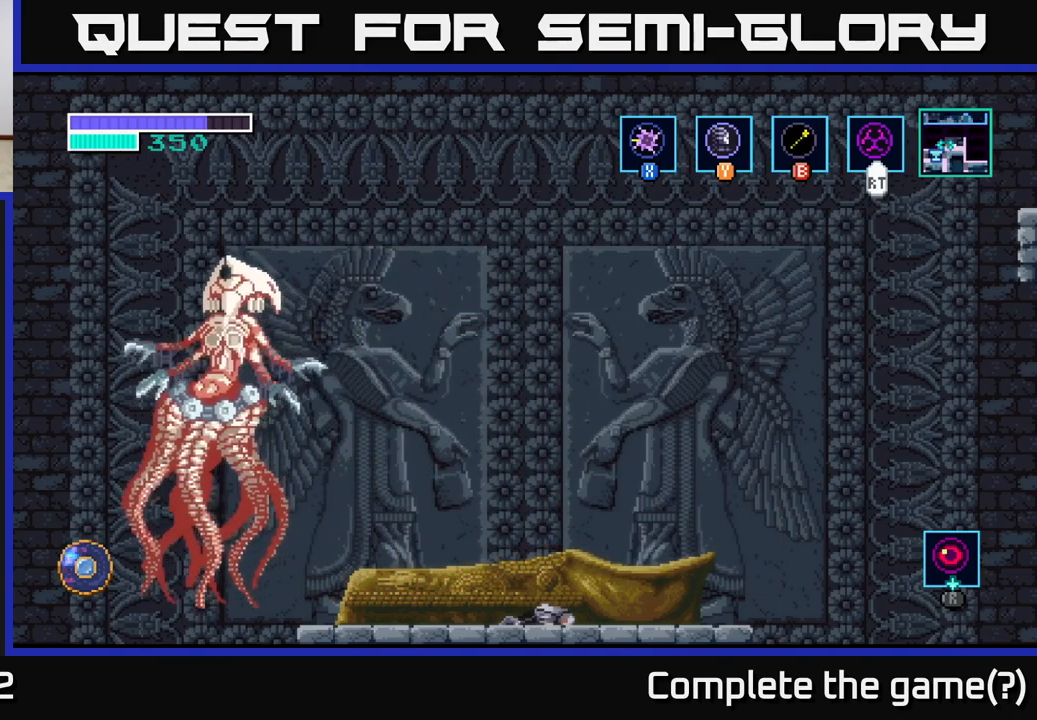
{"buttons": [], "left_stick": "left", "right_stick": "center", "events": [[150, "left_stick", "center"], [433, "left_stick", "left"]]}
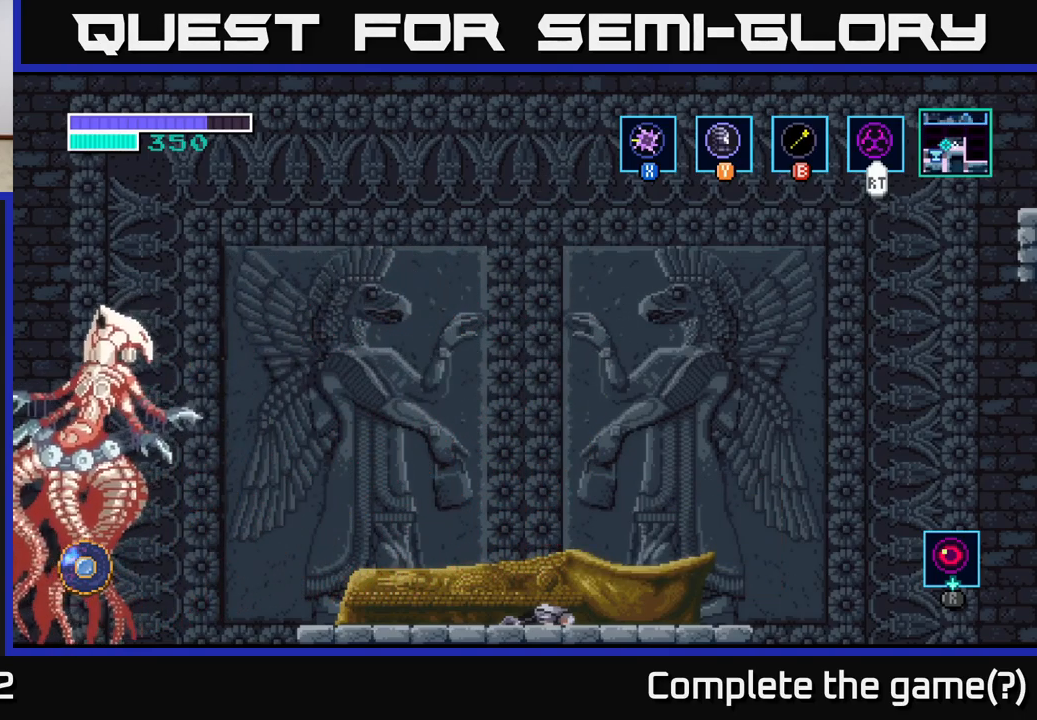
{"buttons": [], "left_stick": "center", "right_stick": "center", "events": [[467, "left_stick", "center"]]}
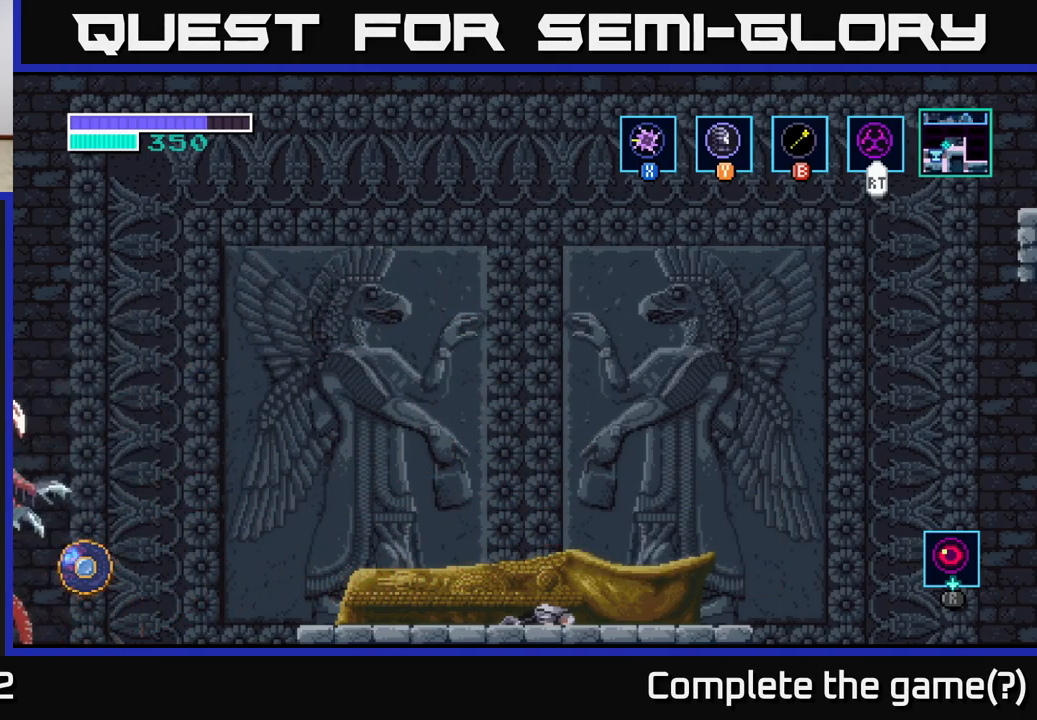
{"buttons": [], "left_stick": "left", "right_stick": "center", "events": [[283, "left_stick", "left"]]}
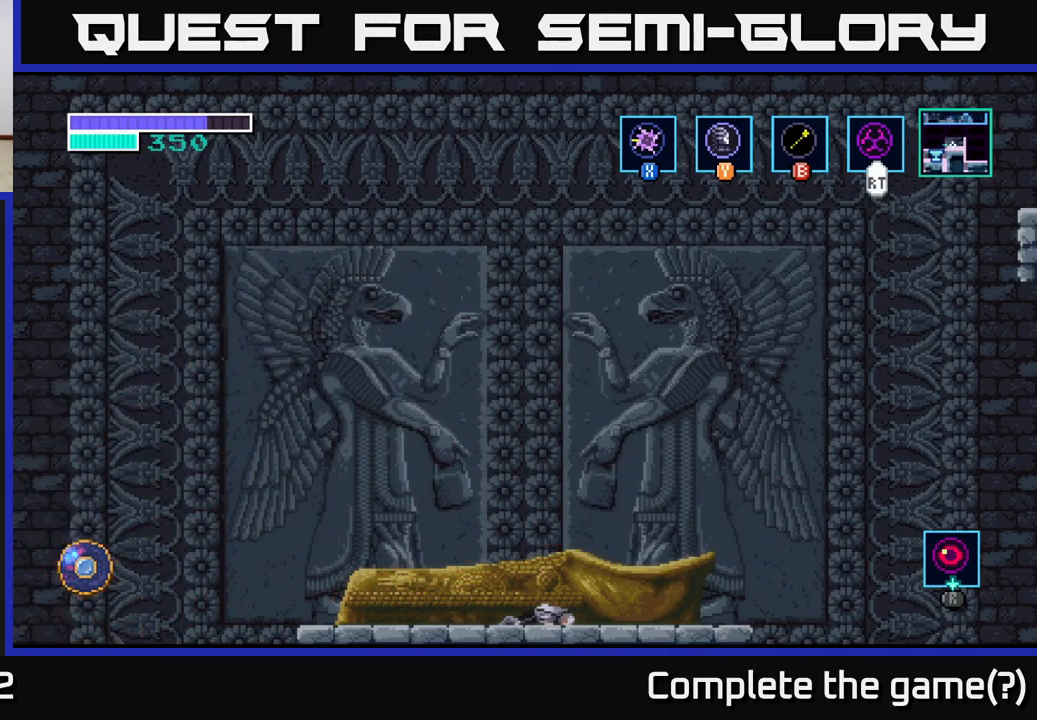
{"buttons": [], "left_stick": "left", "right_stick": "center", "events": [[150, "left_stick", "center"], [417, "left_stick", "left"]]}
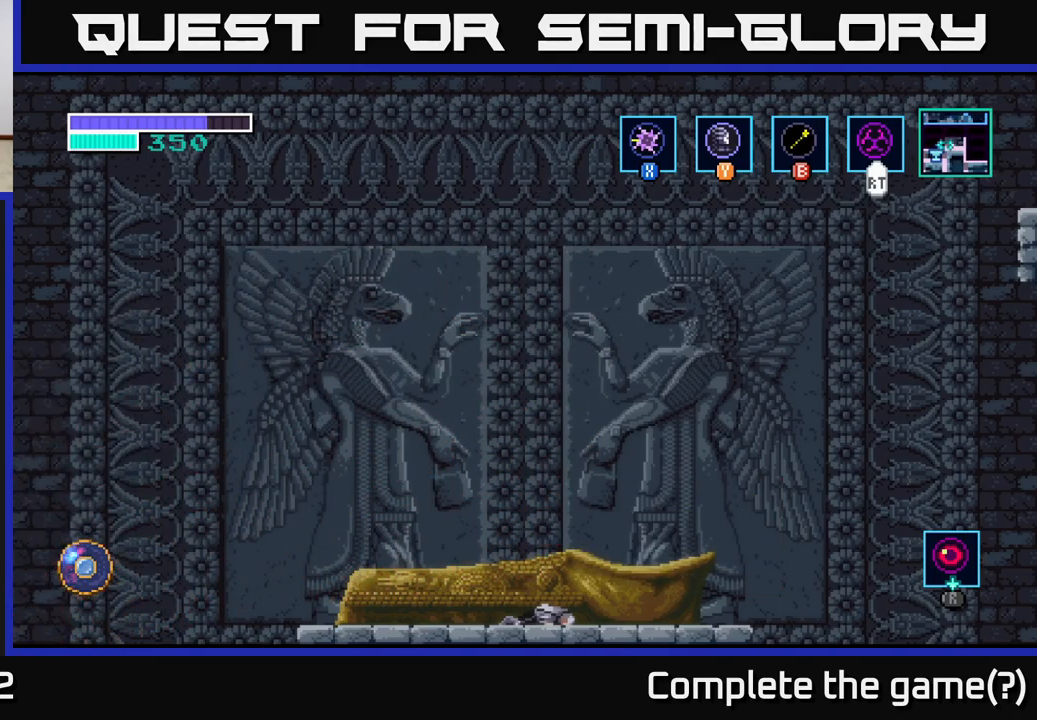
{"buttons": [], "left_stick": "center", "right_stick": "center", "events": [[217, "left_stick", "center"]]}
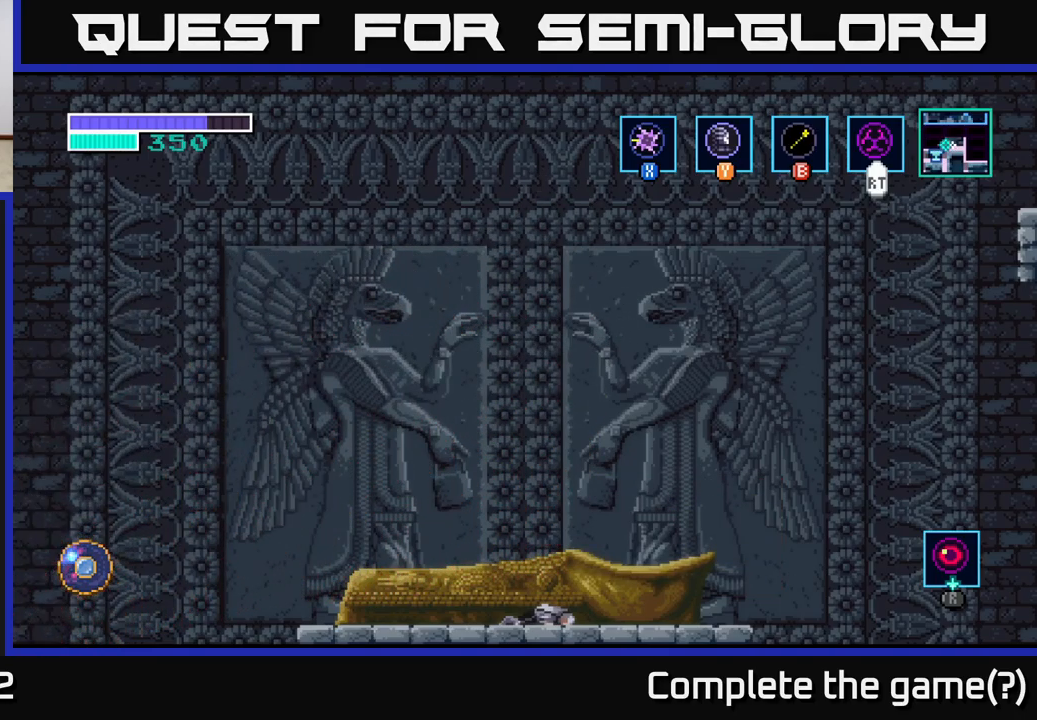
{"buttons": [], "left_stick": "left", "right_stick": "center", "events": [[383, "left_stick", "left"]]}
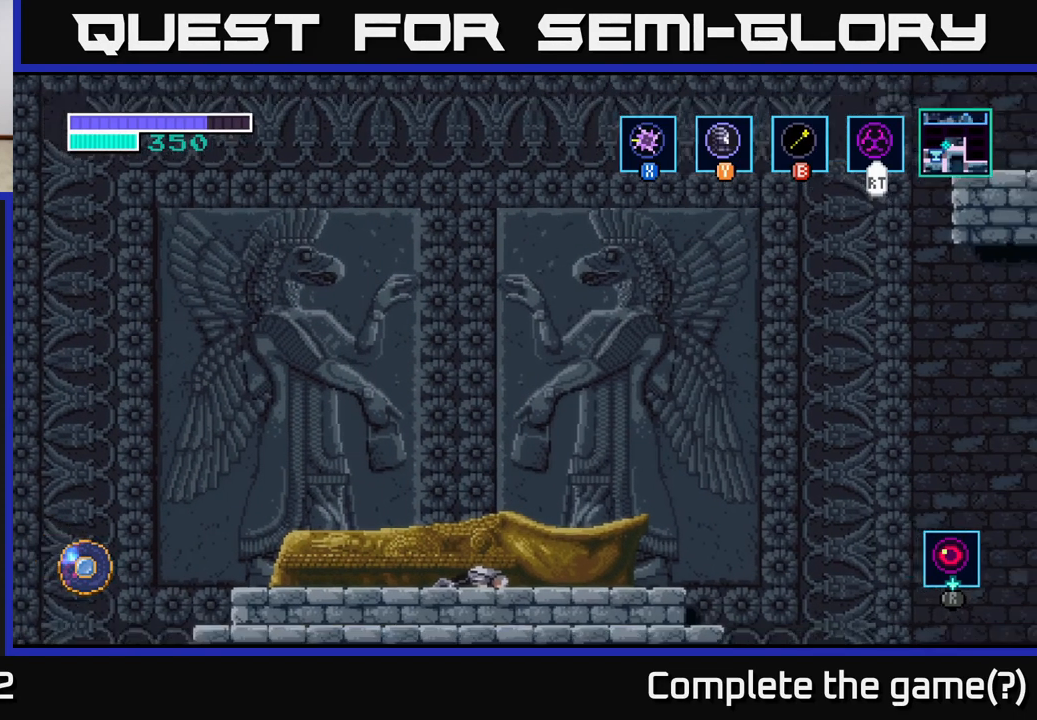
{"buttons": [], "left_stick": "left", "right_stick": "center", "events": [[100, "A", "down"], [217, "left_stick", "center"], [317, "A", "up"], [434, "left_stick", "left"]]}
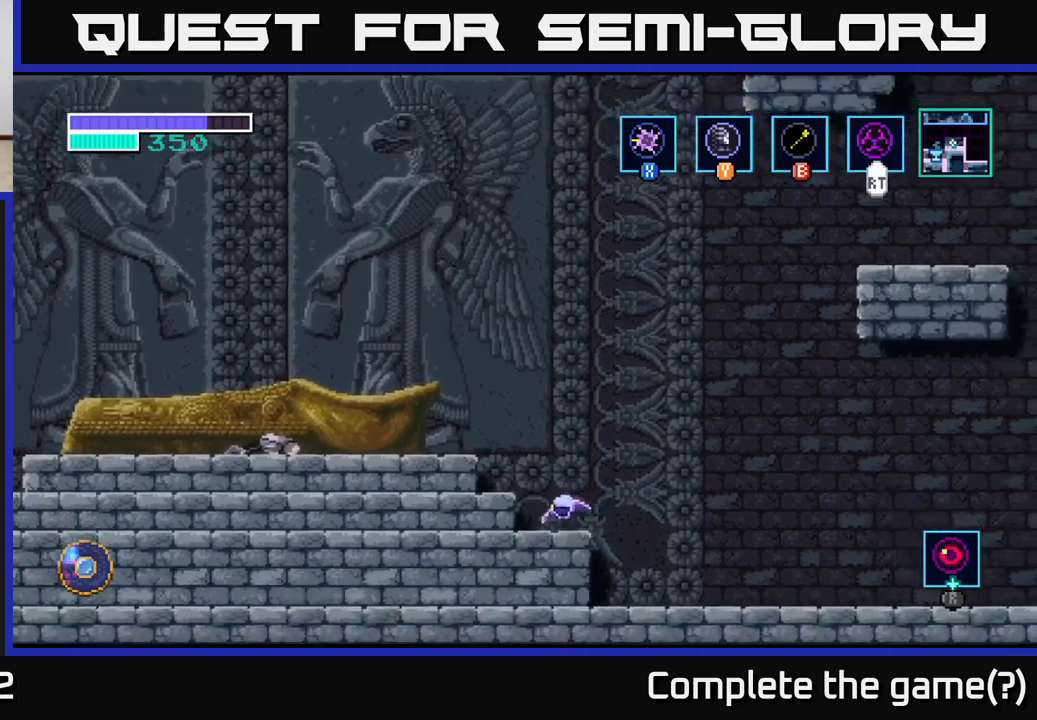
{"buttons": ["A"], "left_stick": "left", "right_stick": "center", "events": [[167, "A", "down"], [200, "left_stick", "center"], [317, "left_stick", "left"]]}
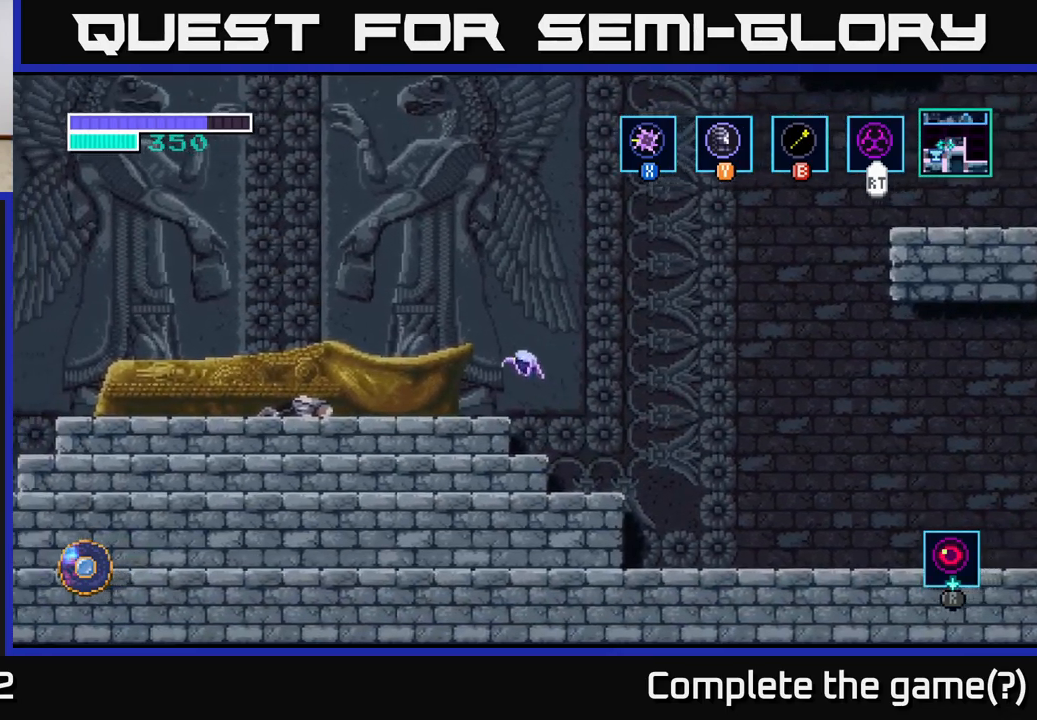
{"buttons": [], "left_stick": "left", "right_stick": "center", "events": [[67, "A", "up"]]}
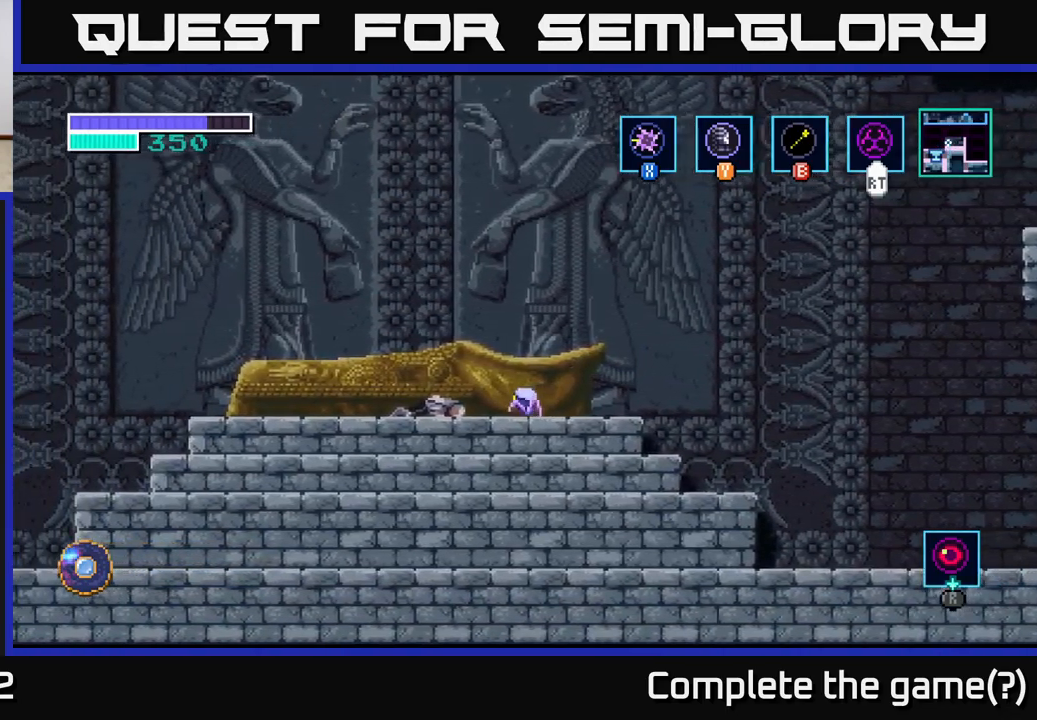
{"buttons": [], "left_stick": "center", "right_stick": "center", "events": [[334, "left_stick", "center"]]}
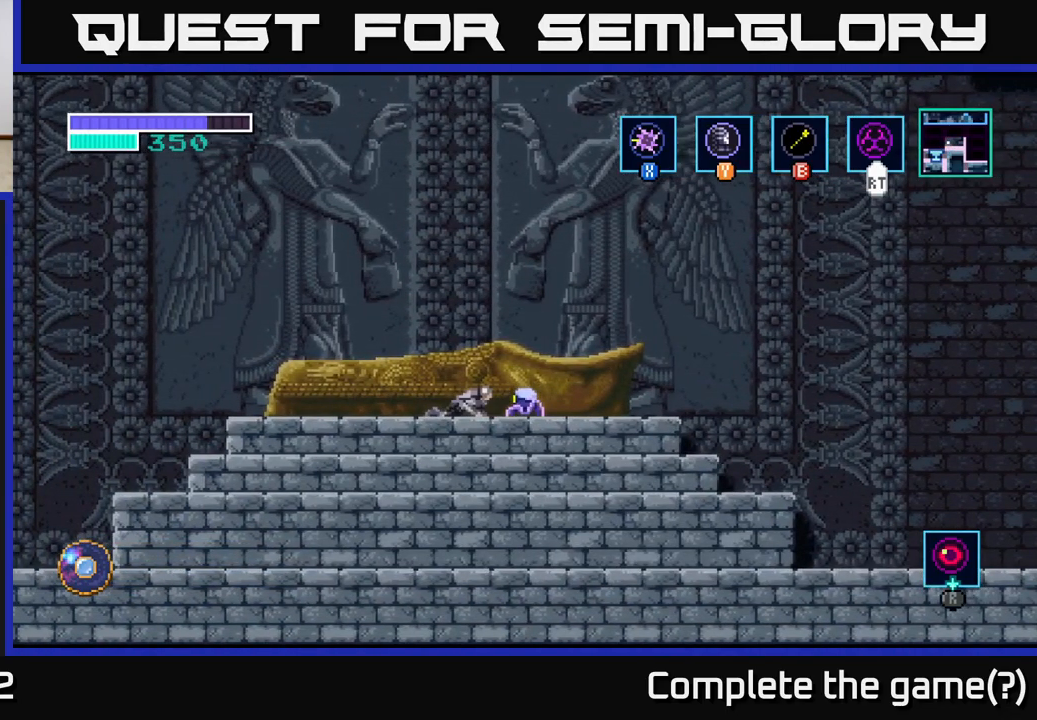
{"buttons": [], "left_stick": "center", "right_stick": "center", "events": [[67, "left_stick", "left"], [267, "left_stick", "center"]]}
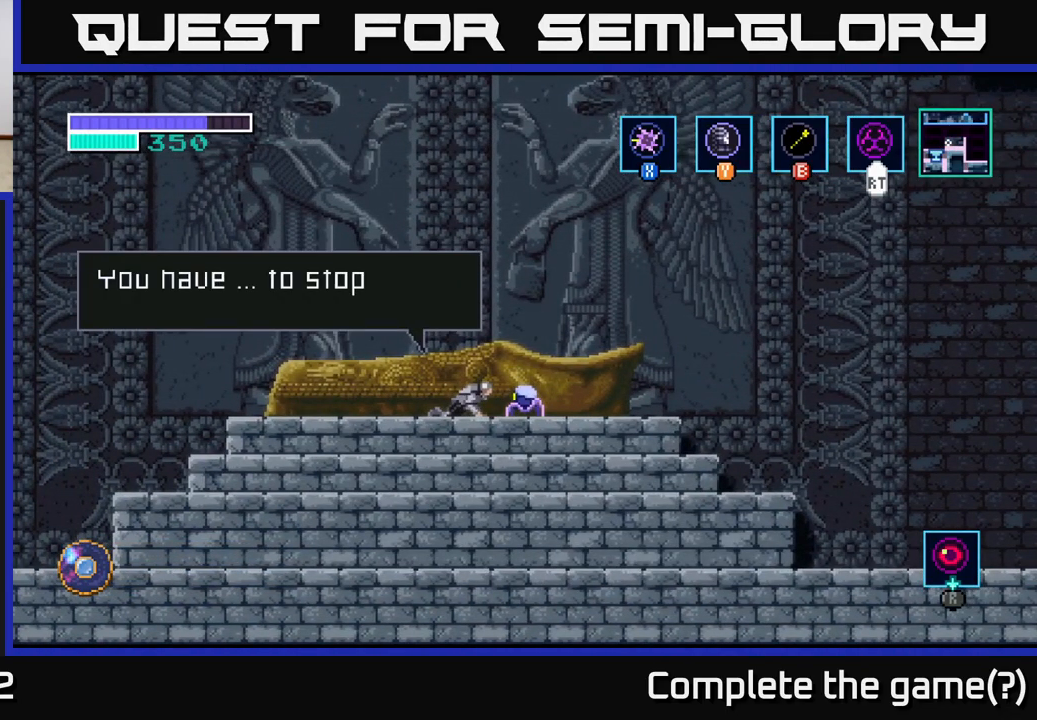
{"buttons": [], "left_stick": "center", "right_stick": "center", "events": []}
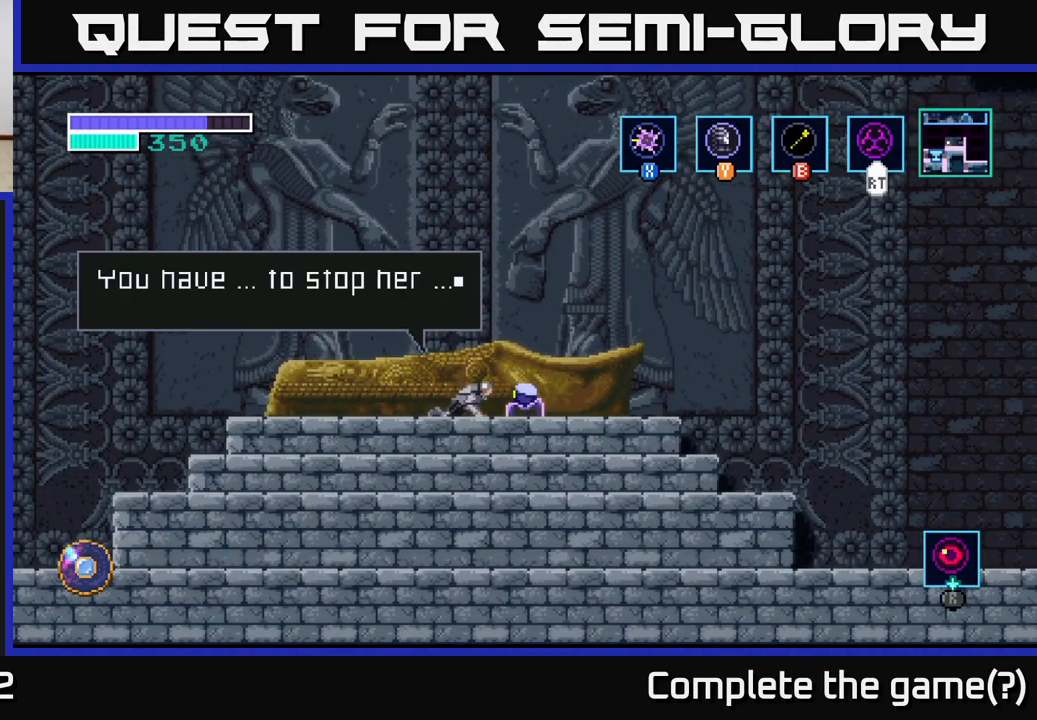
{"buttons": [], "left_stick": "center", "right_stick": "center", "events": []}